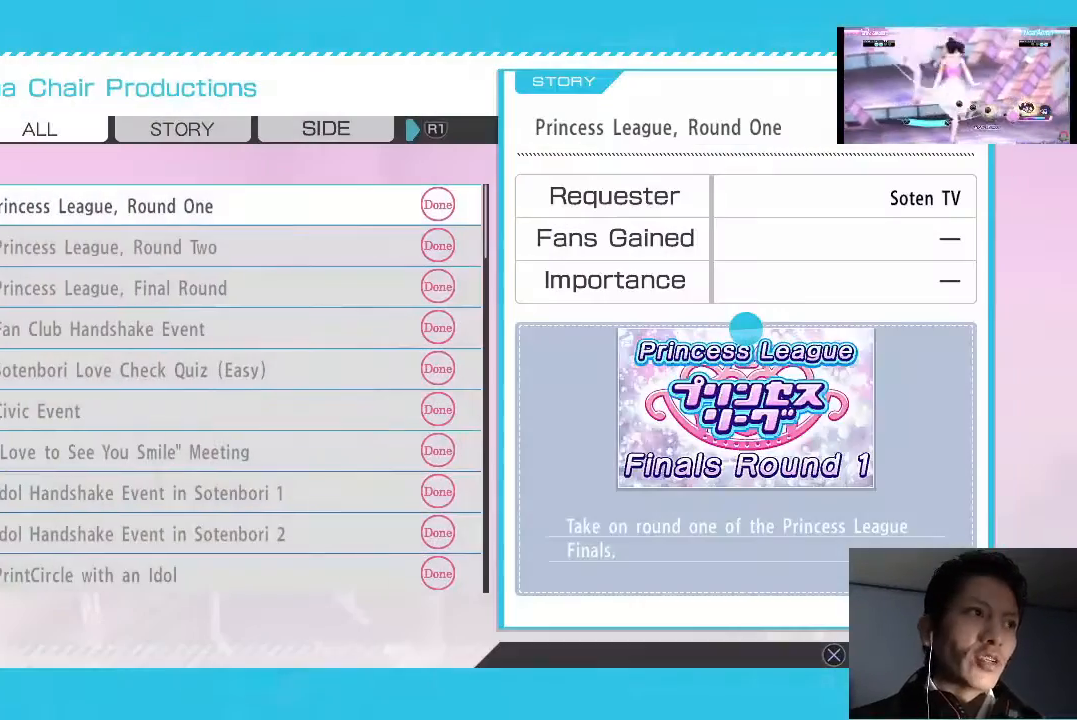
Gameplay with a controller (PlayStation layout); each line is a JSON object with the inputs held at the frame after it. "events" lists button and stick changes between this image and that frame as [ms after this image, input, new state], when the widget could be followed in between.
{"buttons": [], "left_stick": "center", "right_stick": "center", "events": []}
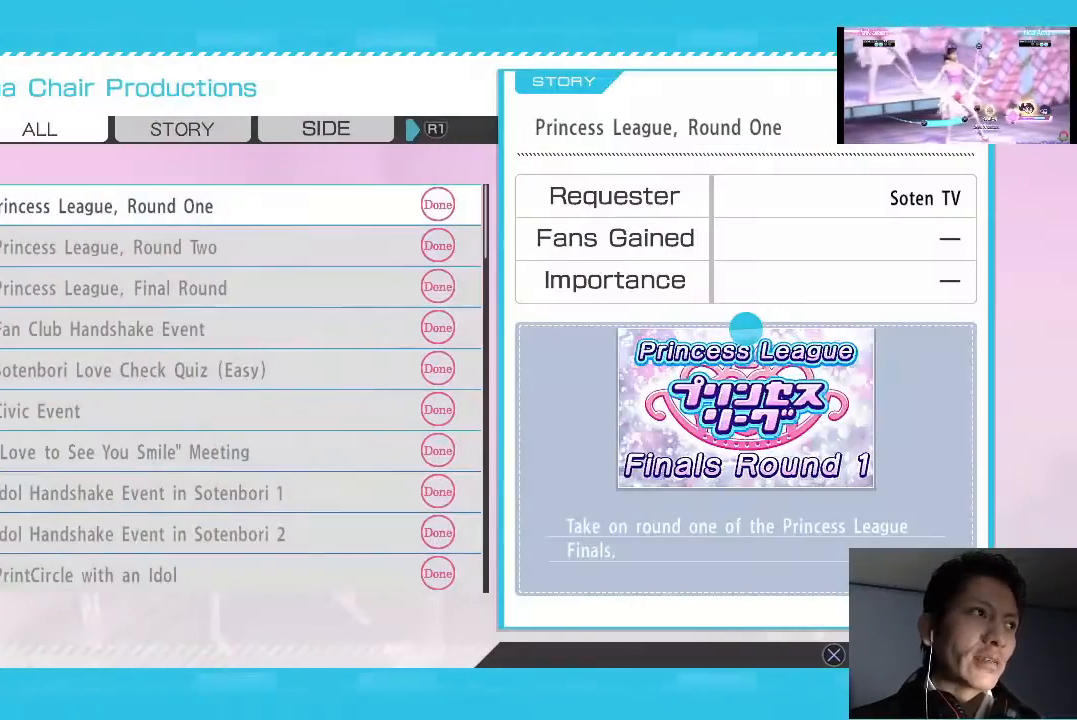
{"buttons": [], "left_stick": "center", "right_stick": "center", "events": [[200, "R1", "down"], [333, "R1", "up"]]}
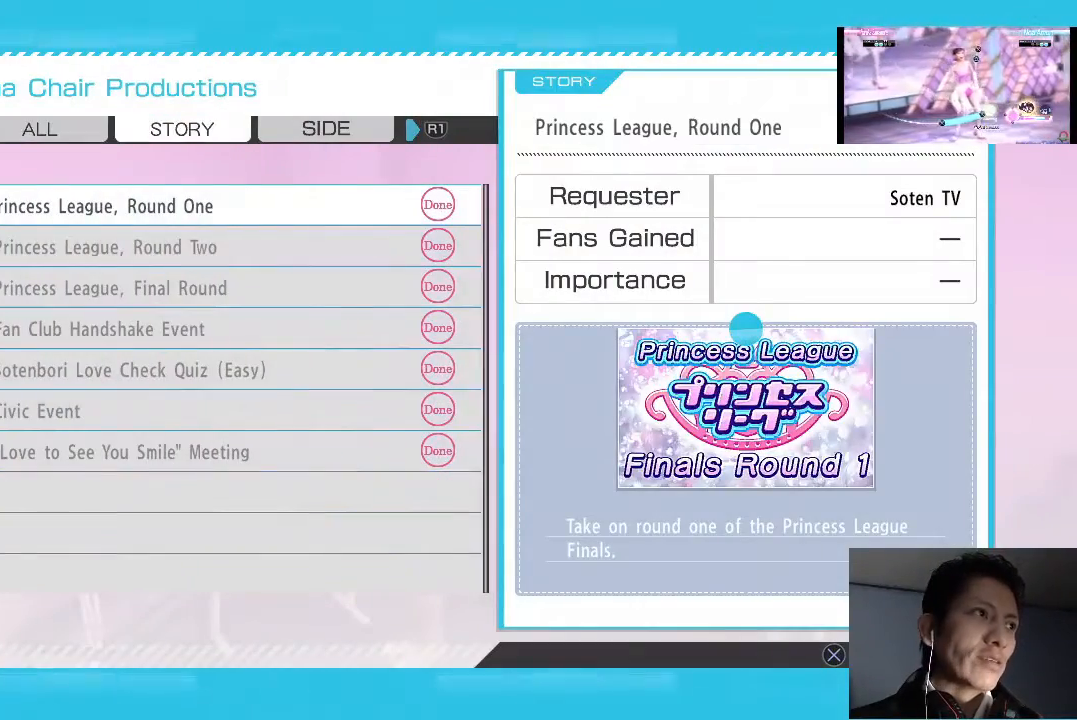
{"buttons": [], "left_stick": "center", "right_stick": "center", "events": [[267, "L1", "down"], [433, "L1", "up"]]}
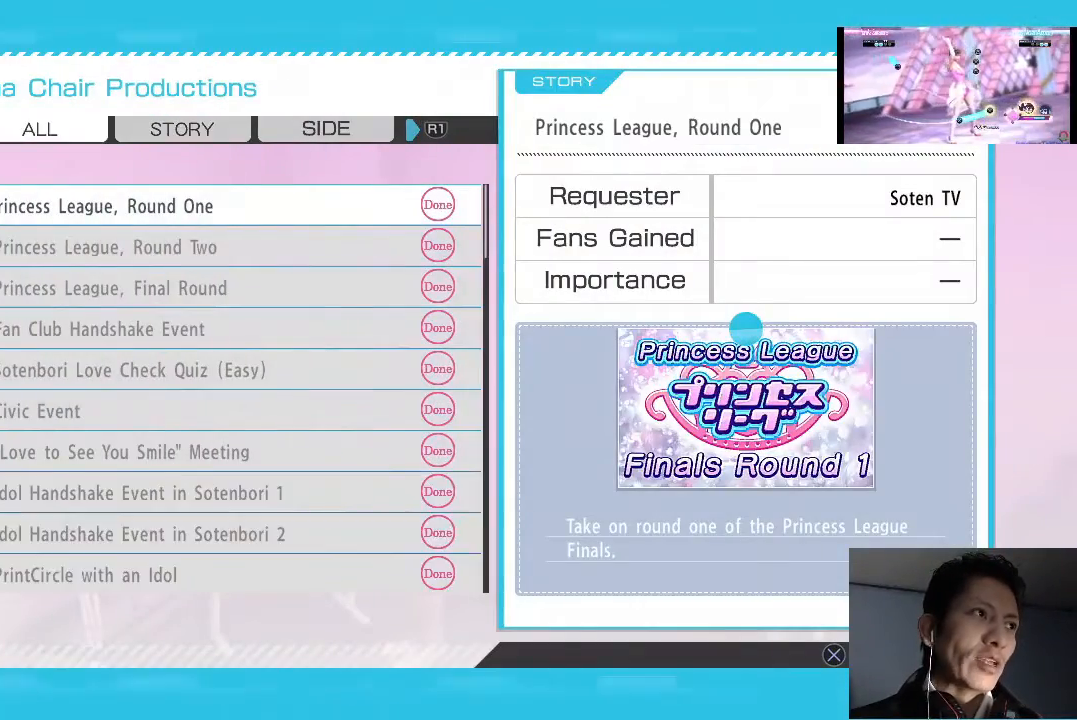
{"buttons": [], "left_stick": "center", "right_stick": "center", "events": [[133, "L1", "down"], [300, "L1", "up"]]}
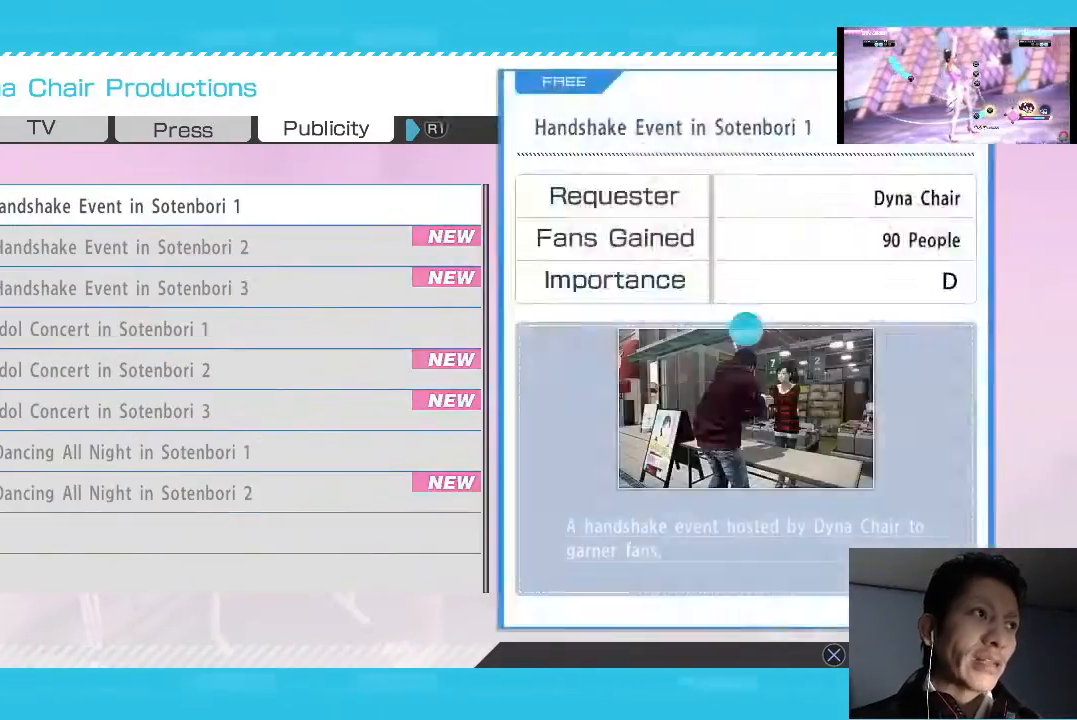
{"buttons": [], "left_stick": "center", "right_stick": "center", "events": [[67, "L1", "down"], [233, "L1", "up"]]}
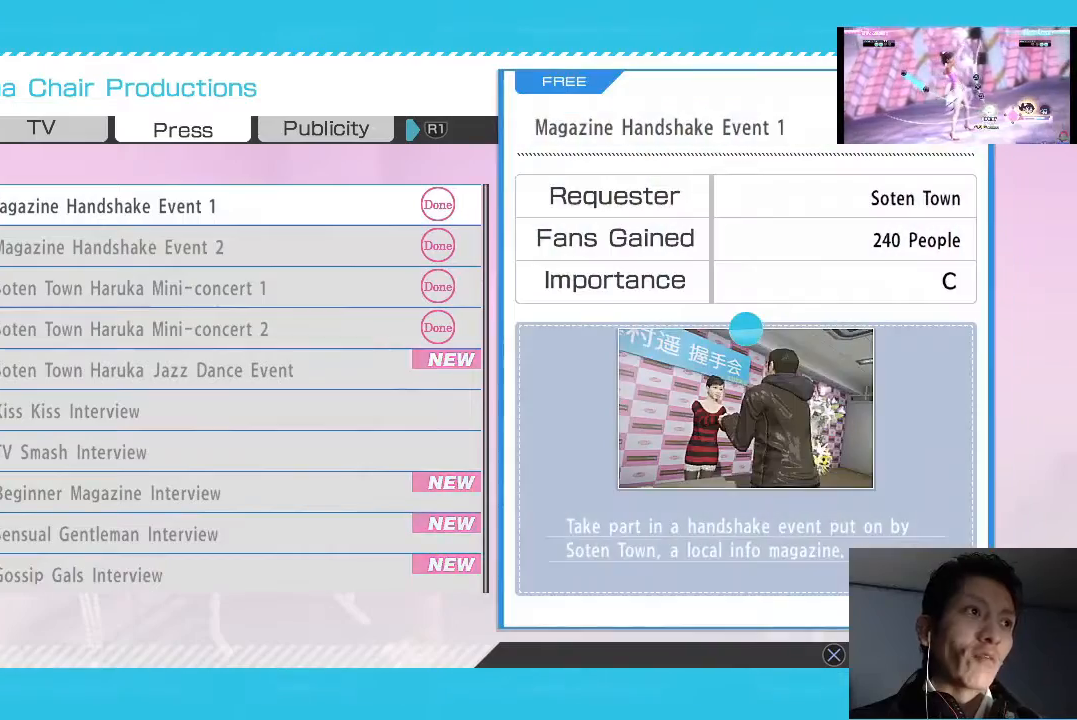
{"buttons": [], "left_stick": "center", "right_stick": "center", "events": []}
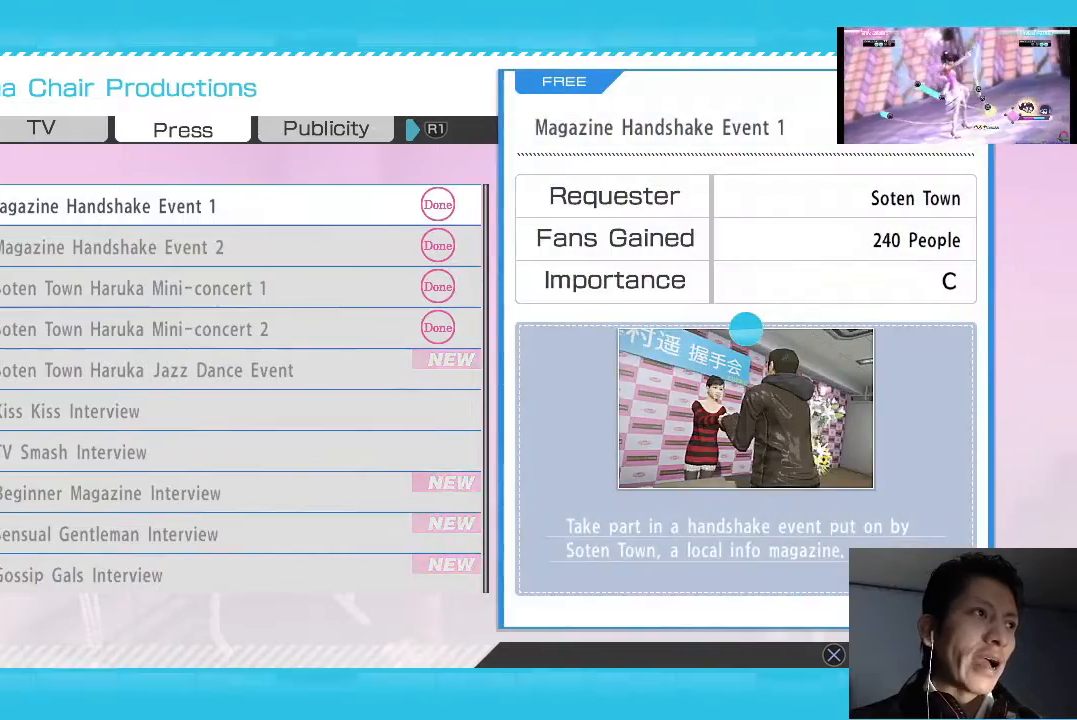
{"buttons": [], "left_stick": "center", "right_stick": "center", "events": [[233, "L1", "down"], [400, "L1", "up"]]}
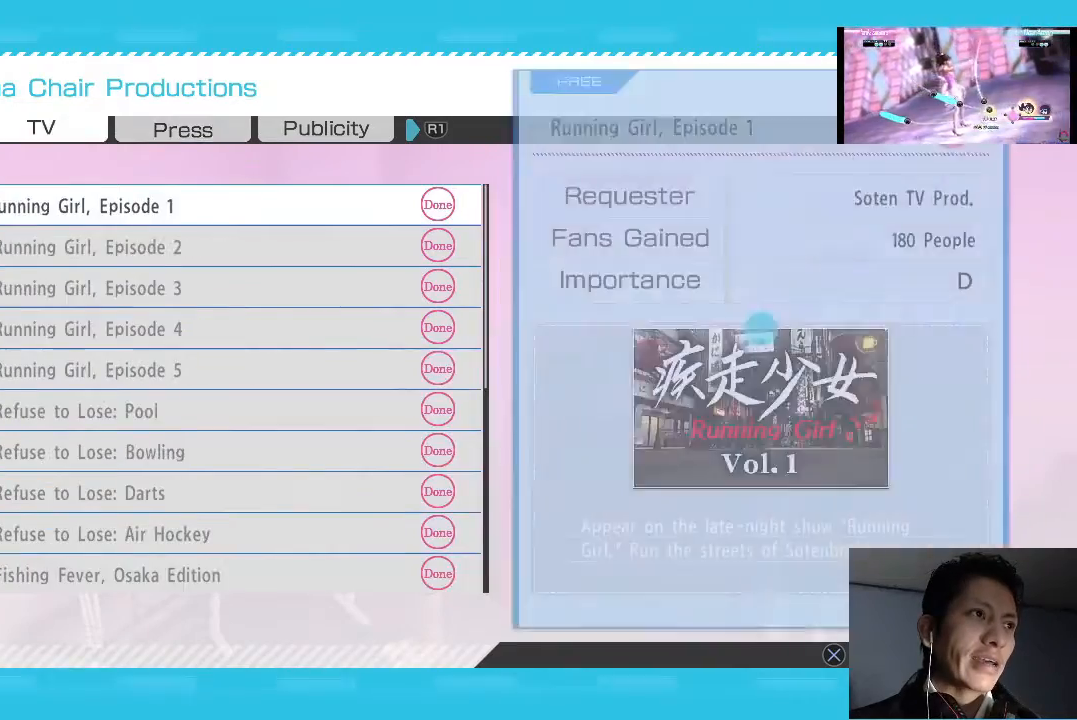
{"buttons": ["DPAD_DOWN"], "left_stick": "center", "right_stick": "center", "events": [[67, "R1", "down"], [233, "R1", "up"], [433, "DPAD_DOWN", "down"]]}
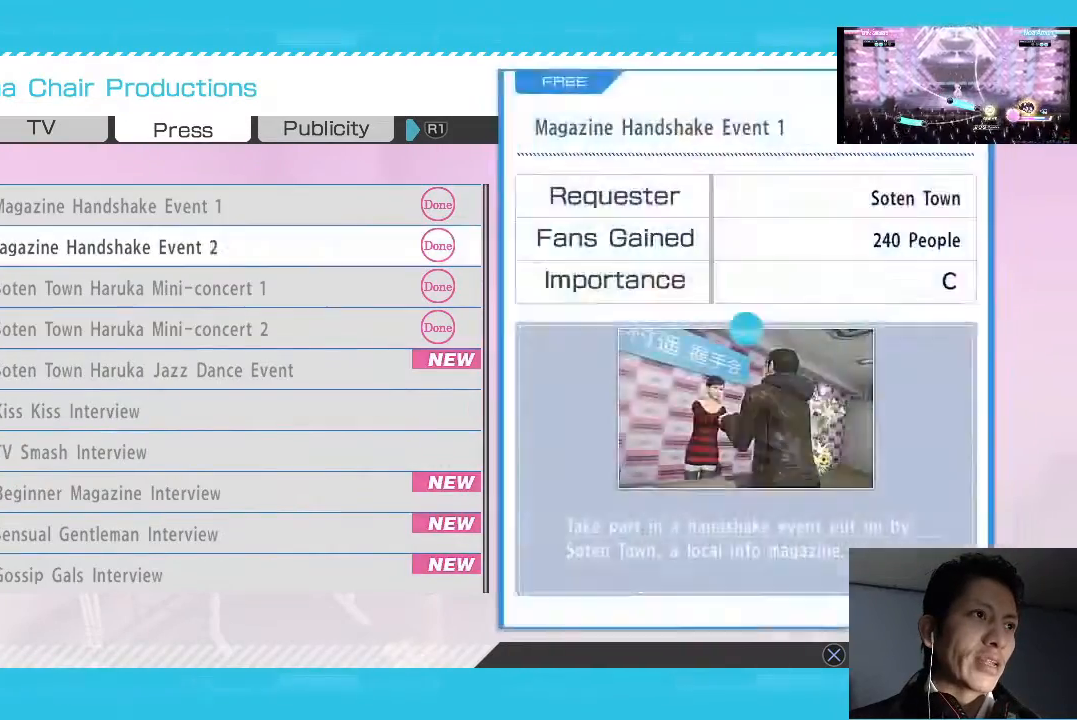
{"buttons": ["DPAD_DOWN"], "left_stick": "center", "right_stick": "center", "events": [[33, "DPAD_DOWN", "up"], [133, "DPAD_DOWN", "down"], [200, "DPAD_DOWN", "up"], [300, "DPAD_DOWN", "down"], [367, "DPAD_DOWN", "up"], [467, "DPAD_DOWN", "down"]]}
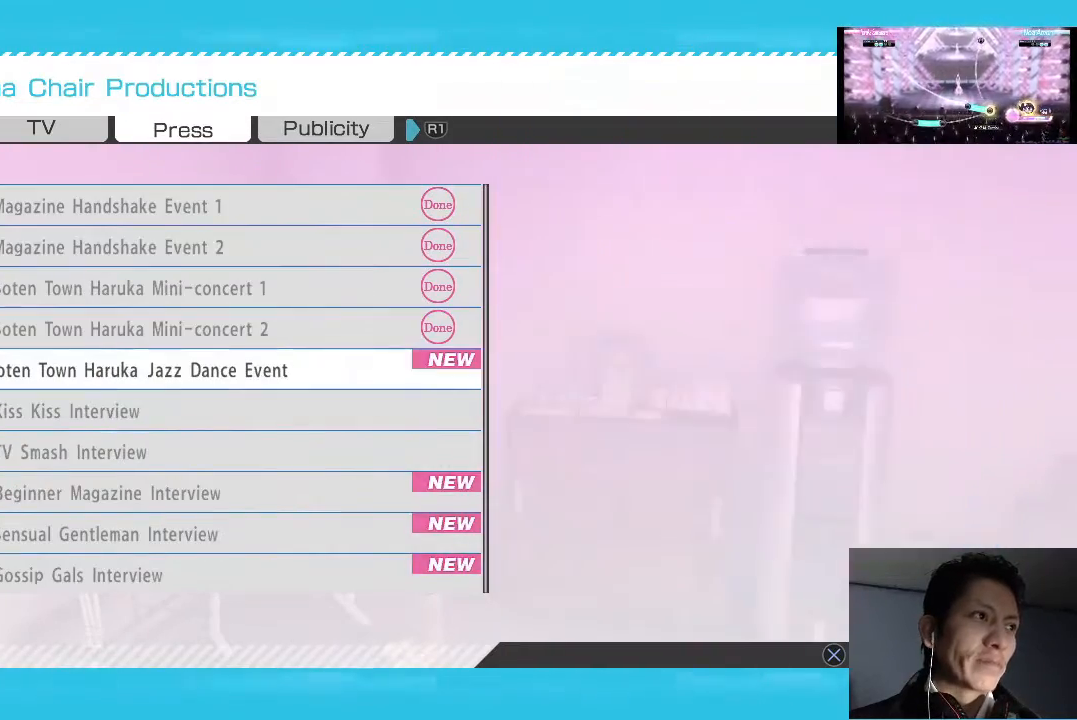
{"buttons": ["CROSS"], "left_stick": "center", "right_stick": "center", "events": [[67, "DPAD_DOWN", "up"], [467, "CROSS", "down"]]}
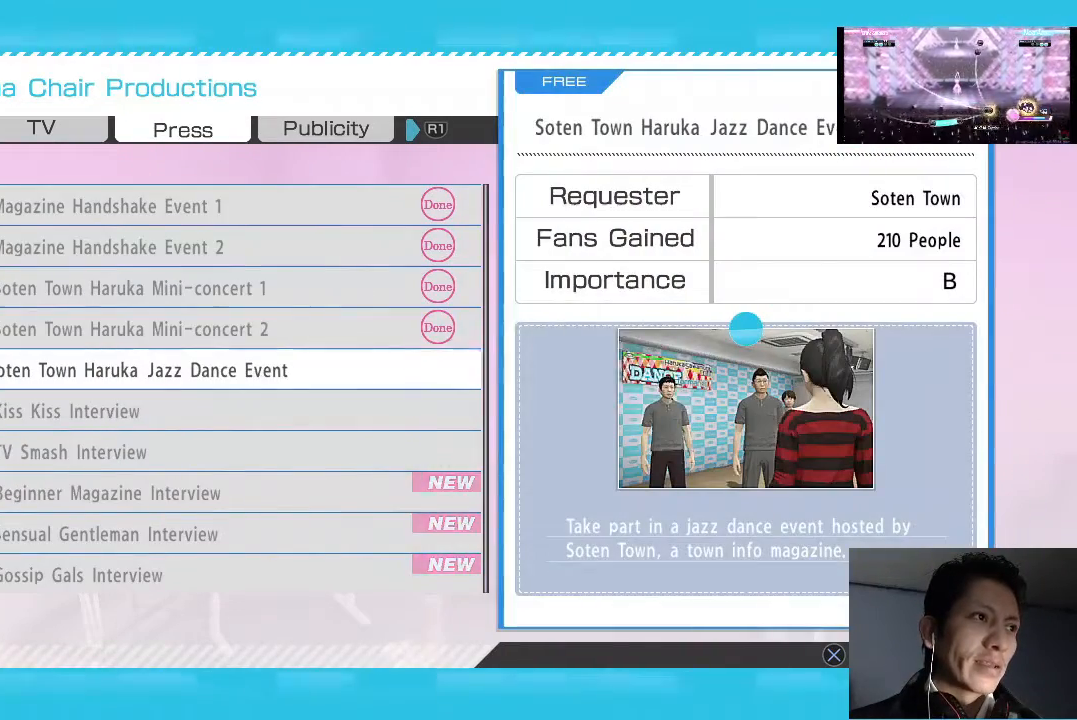
{"buttons": [], "left_stick": "center", "right_stick": "center", "events": [[133, "CROSS", "up"]]}
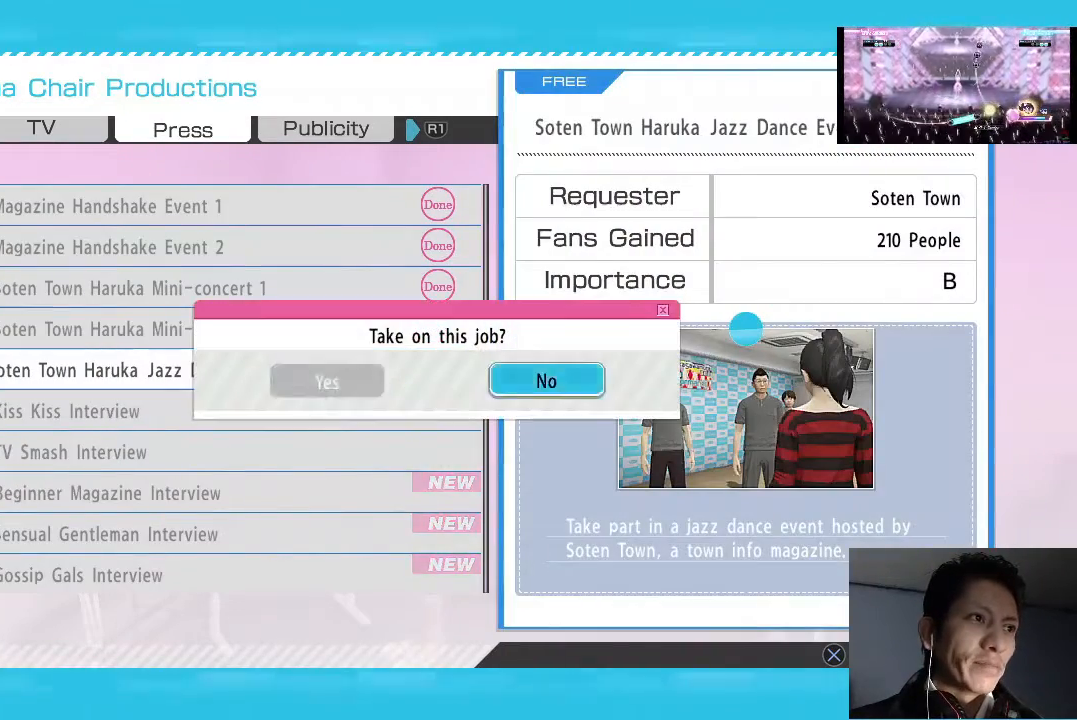
{"buttons": [], "left_stick": "center", "right_stick": "center", "events": [[33, "DPAD_LEFT", "down"], [133, "DPAD_LEFT", "up"], [200, "CROSS", "down"], [300, "CROSS", "up"], [367, "CROSS", "down"], [467, "CROSS", "up"]]}
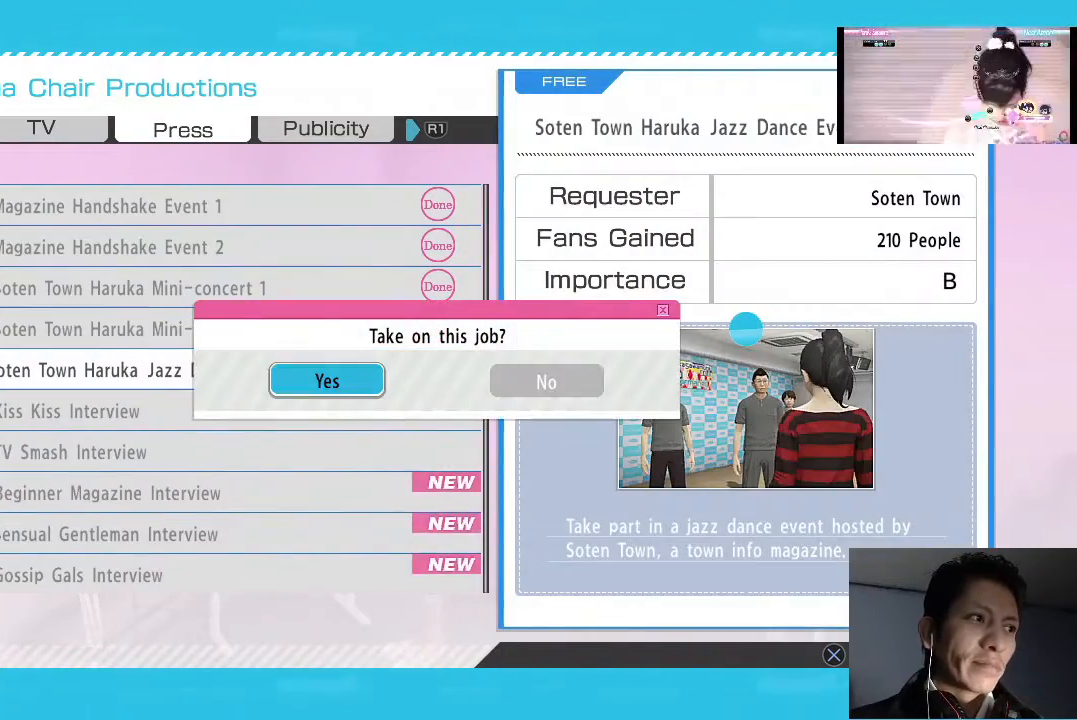
{"buttons": [], "left_stick": "center", "right_stick": "center", "events": []}
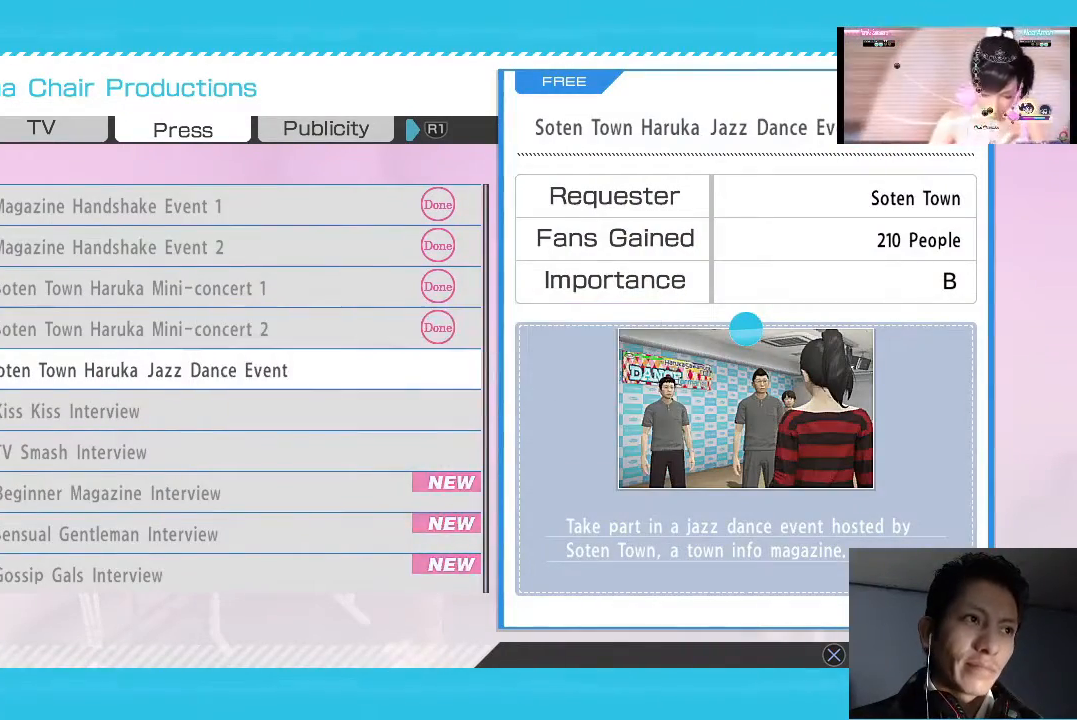
{"buttons": [], "left_stick": "center", "right_stick": "center", "events": []}
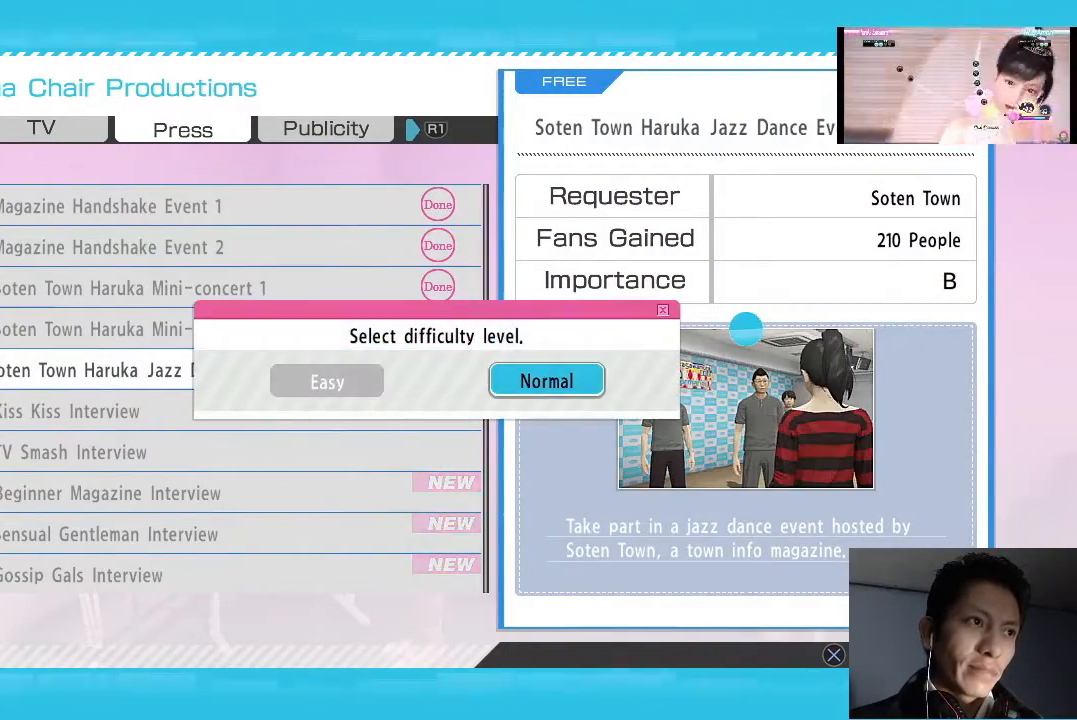
{"buttons": ["CROSS"], "left_stick": "center", "right_stick": "center", "events": [[167, "CROSS", "down"], [267, "CROSS", "up"], [367, "CROSS", "down"], [433, "CROSS", "up"], [500, "CROSS", "down"]]}
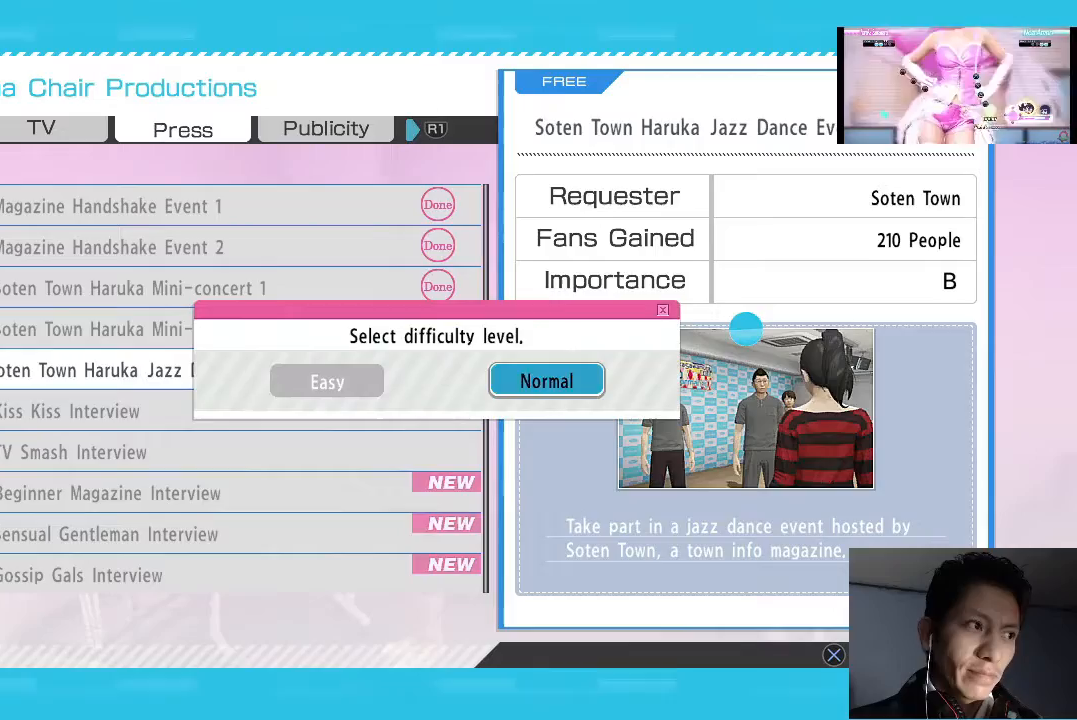
{"buttons": ["CROSS"], "left_stick": "center", "right_stick": "center", "events": [[67, "CROSS", "up"], [167, "CROSS", "down"], [267, "CROSS", "up"], [333, "CROSS", "down"], [400, "CROSS", "up"], [500, "CROSS", "down"]]}
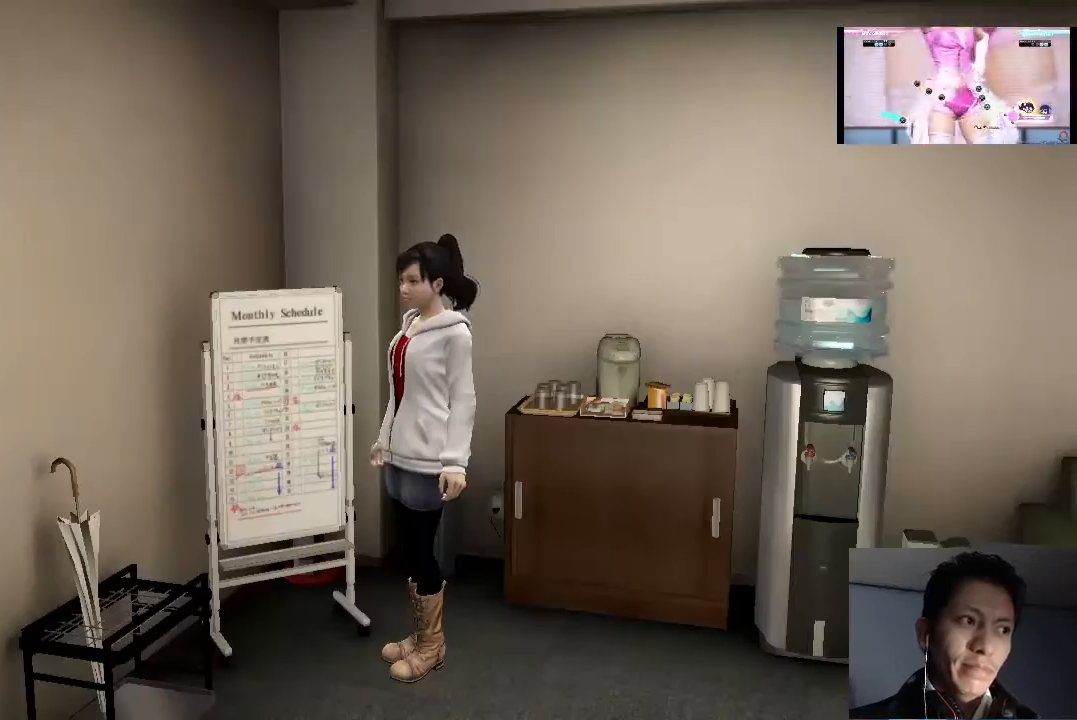
{"buttons": ["CROSS"], "left_stick": "center", "right_stick": "center", "events": [[67, "CROSS", "up"], [167, "CROSS", "down"], [233, "CROSS", "up"], [333, "CROSS", "down"], [400, "CROSS", "up"], [467, "CROSS", "down"]]}
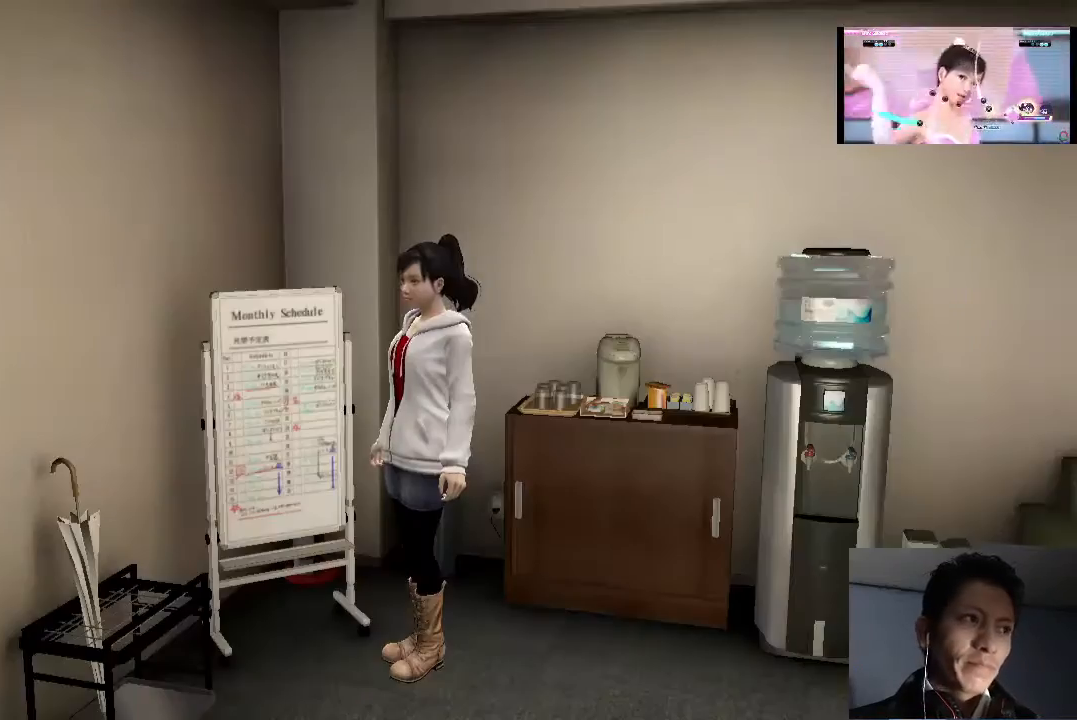
{"buttons": ["CROSS"], "left_stick": "center", "right_stick": "center", "events": [[33, "CROSS", "up"], [133, "CROSS", "down"], [200, "CROSS", "up"], [300, "CROSS", "down"], [367, "CROSS", "up"], [467, "CROSS", "down"]]}
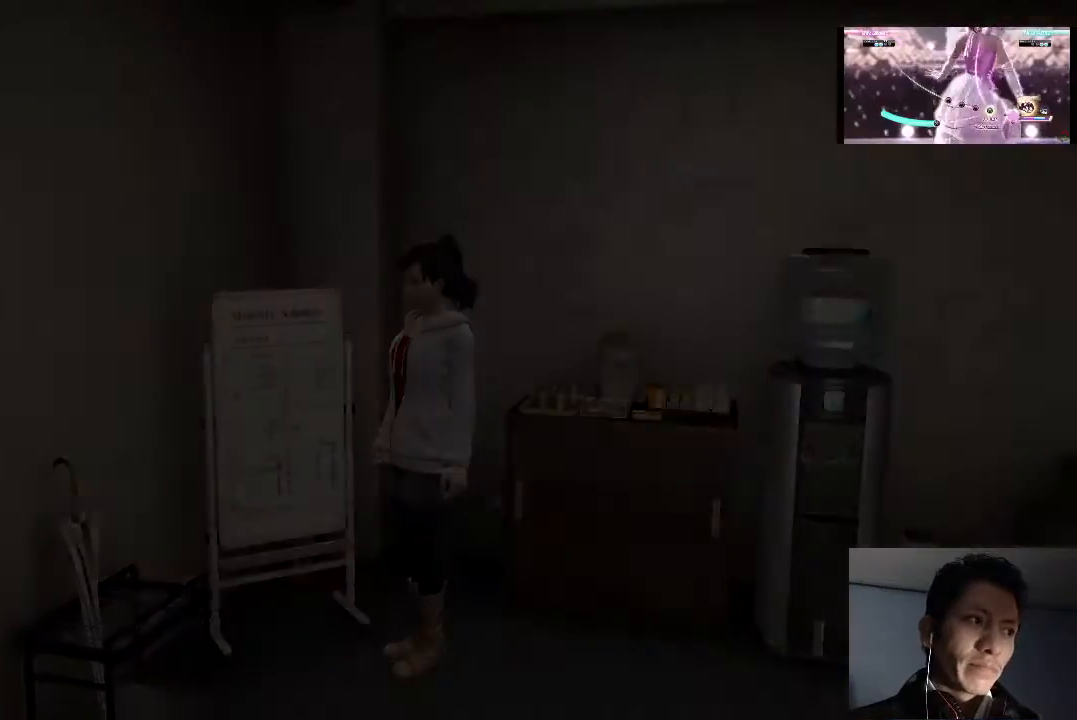
{"buttons": ["CROSS"], "left_stick": "center", "right_stick": "center", "events": [[33, "CROSS", "up"], [133, "CROSS", "down"], [167, "CROSS", "up"], [300, "CROSS", "down"], [333, "CROSS", "up"], [433, "CROSS", "down"]]}
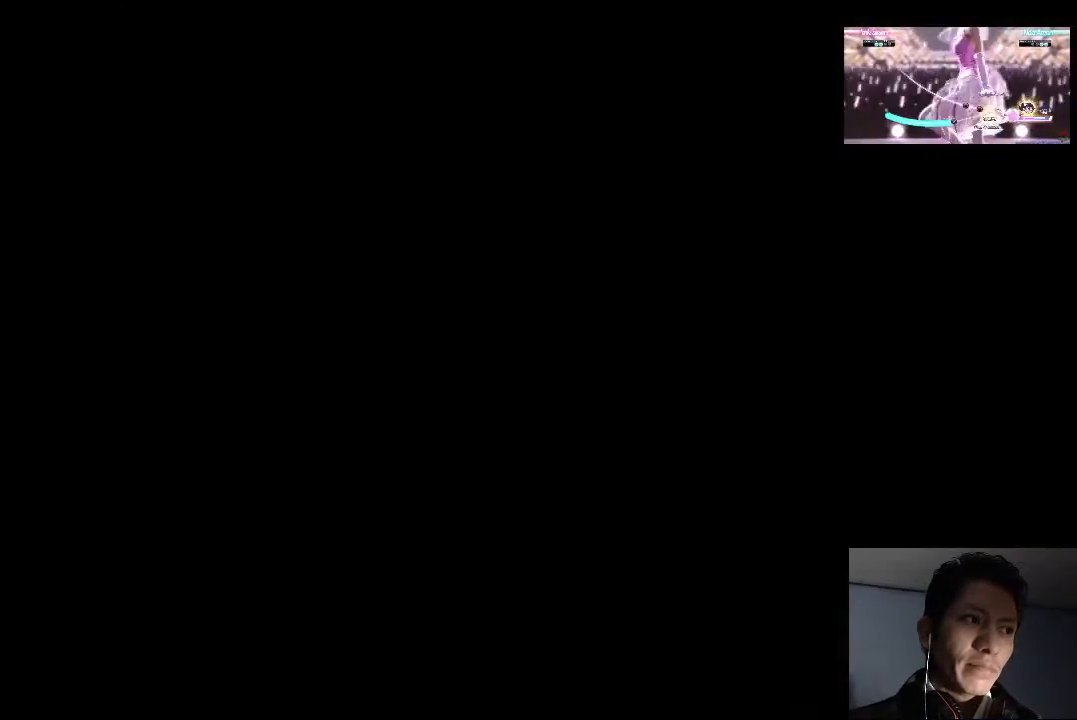
{"buttons": [], "left_stick": "center", "right_stick": "center", "events": [[33, "CROSS", "up"], [100, "CROSS", "down"], [167, "CROSS", "up"], [267, "CROSS", "down"], [333, "CROSS", "up"]]}
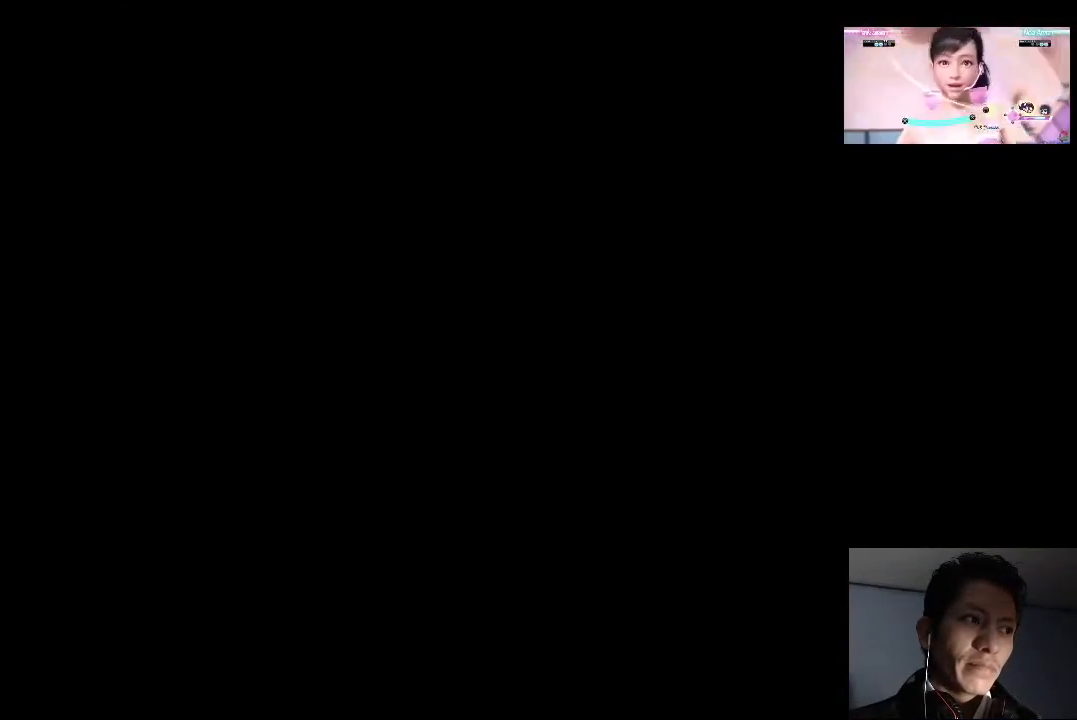
{"buttons": [], "left_stick": "center", "right_stick": "center", "events": [[100, "CROSS", "down"], [133, "CROSS", "up"], [267, "CROSS", "down"], [300, "CROSS", "up"], [433, "CROSS", "down"], [500, "CROSS", "up"]]}